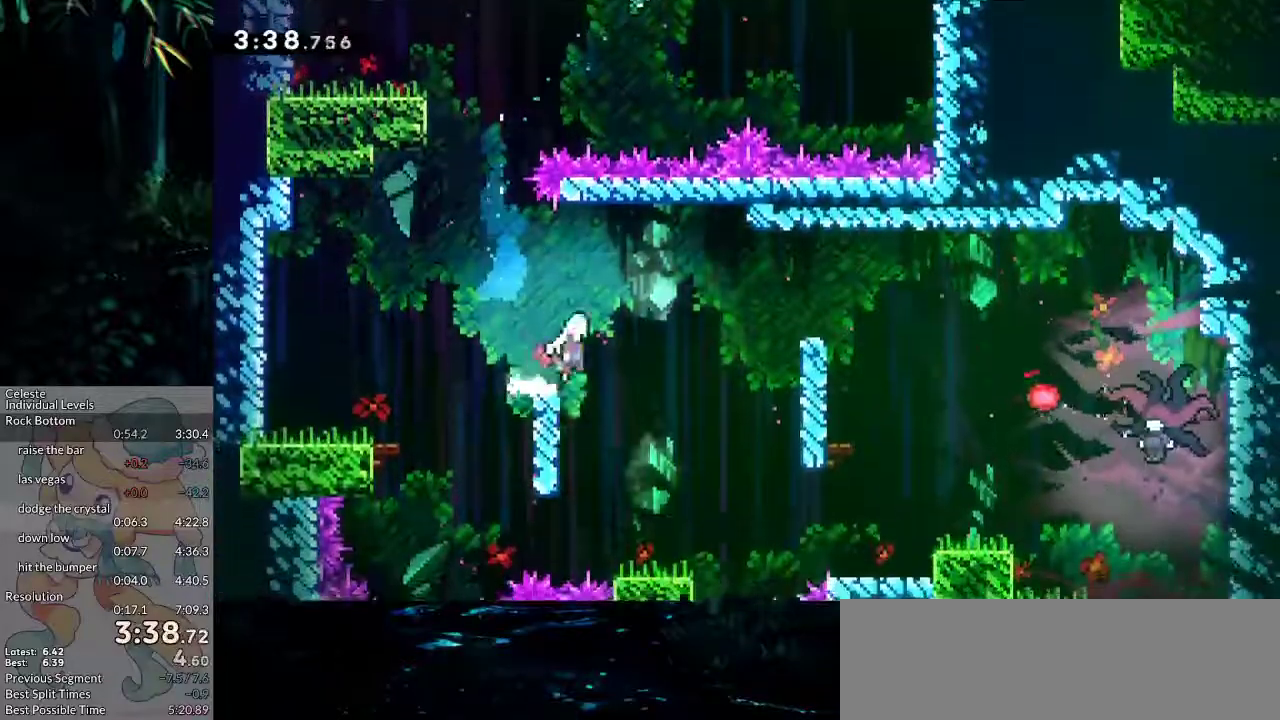
Gameplay with keyboard; each line is a JSON object with the keys held at the frame after it. "events" lists presses ("down") and releases ("up") of "dash", "demo", "down", "grab", "jump", "jump2", "left", "pause", "right", "talk" and "up" between this image and that frame as [ms after this image, input, new state], when the widget could be followed in between. No other keys are recorded. Mouse input is not recorded. Key names are as the overlay labels them; some are game actions (e.g. jump) rather than physical keys.
{"keys": ["down", "right"], "events": [[50, "dash", "up"], [233, "jump", "down"], [333, "grab", "up"], [333, "jump", "up"], [333, "jump2", "up"]]}
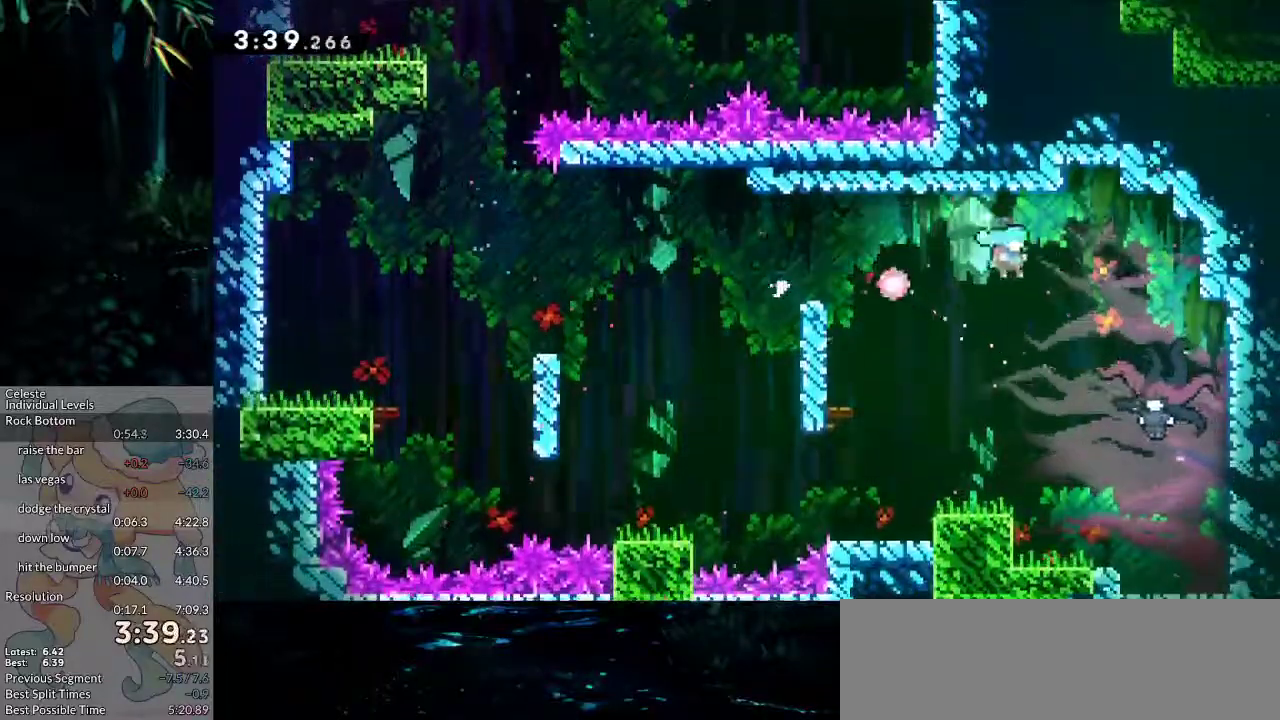
{"keys": ["down", "right"], "events": []}
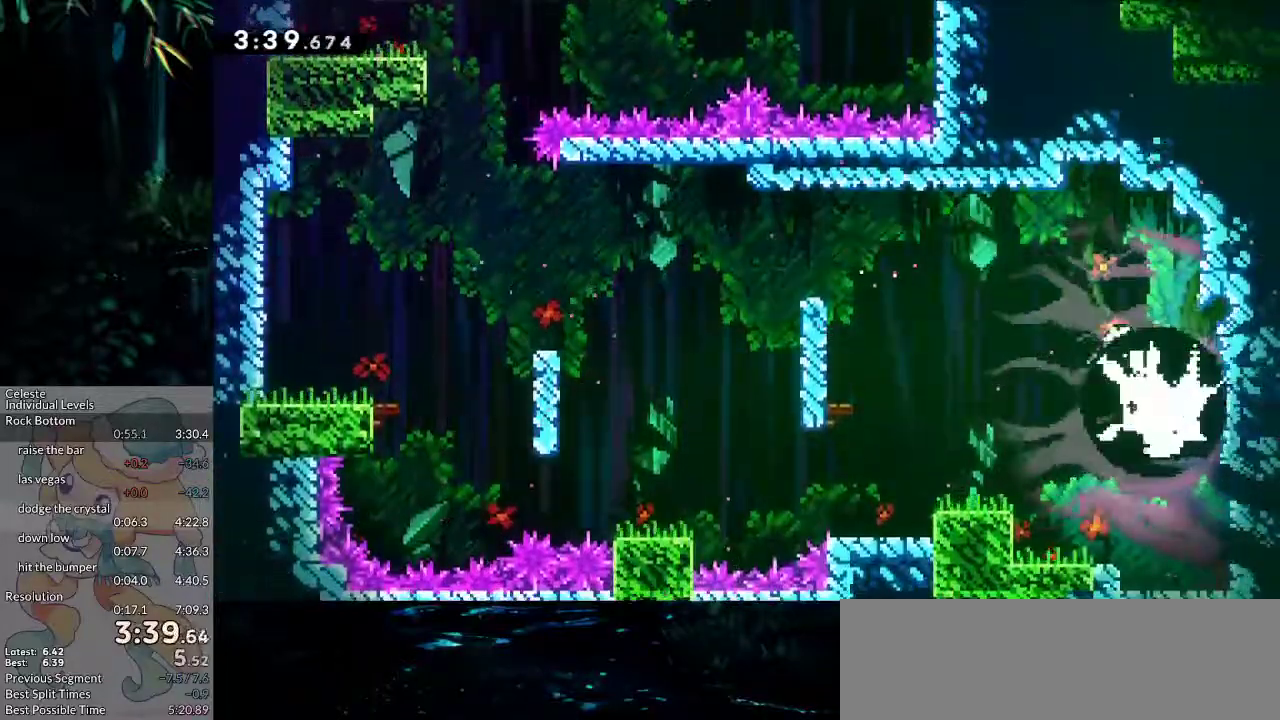
{"keys": ["dash", "down", "right"], "events": [[367, "dash", "down"]]}
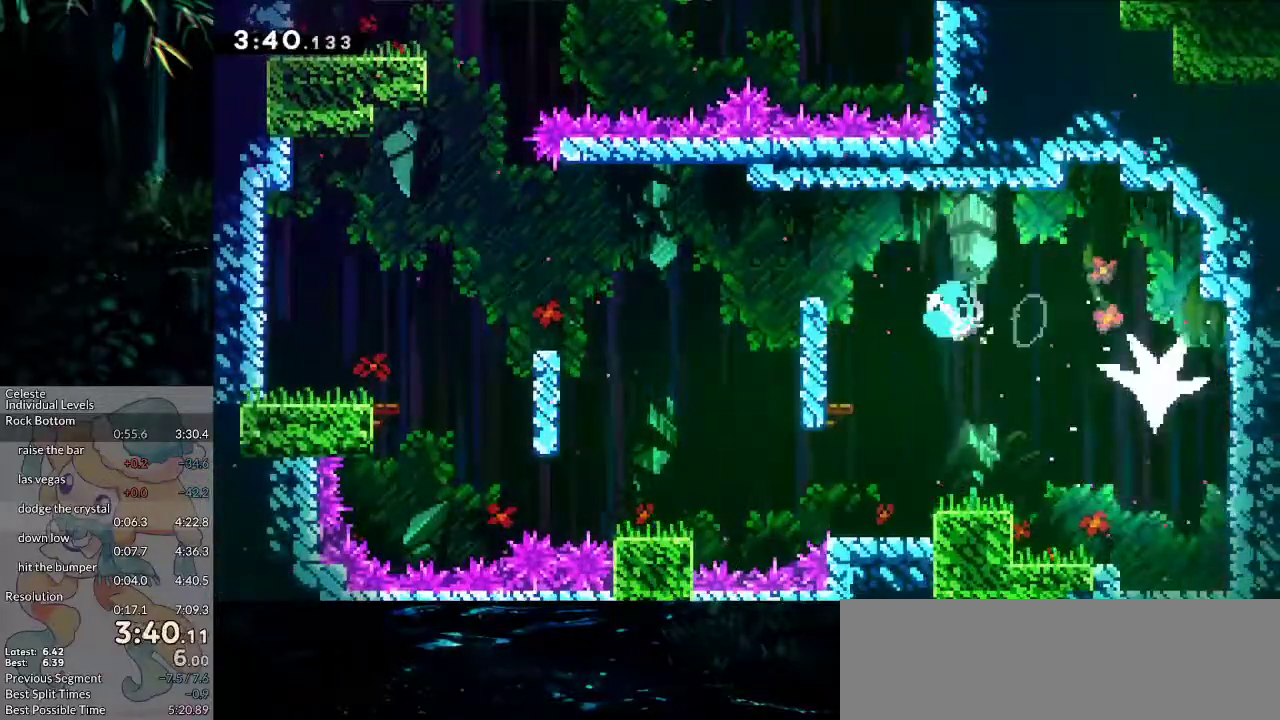
{"keys": ["down", "right"], "events": [[50, "dash", "up"]]}
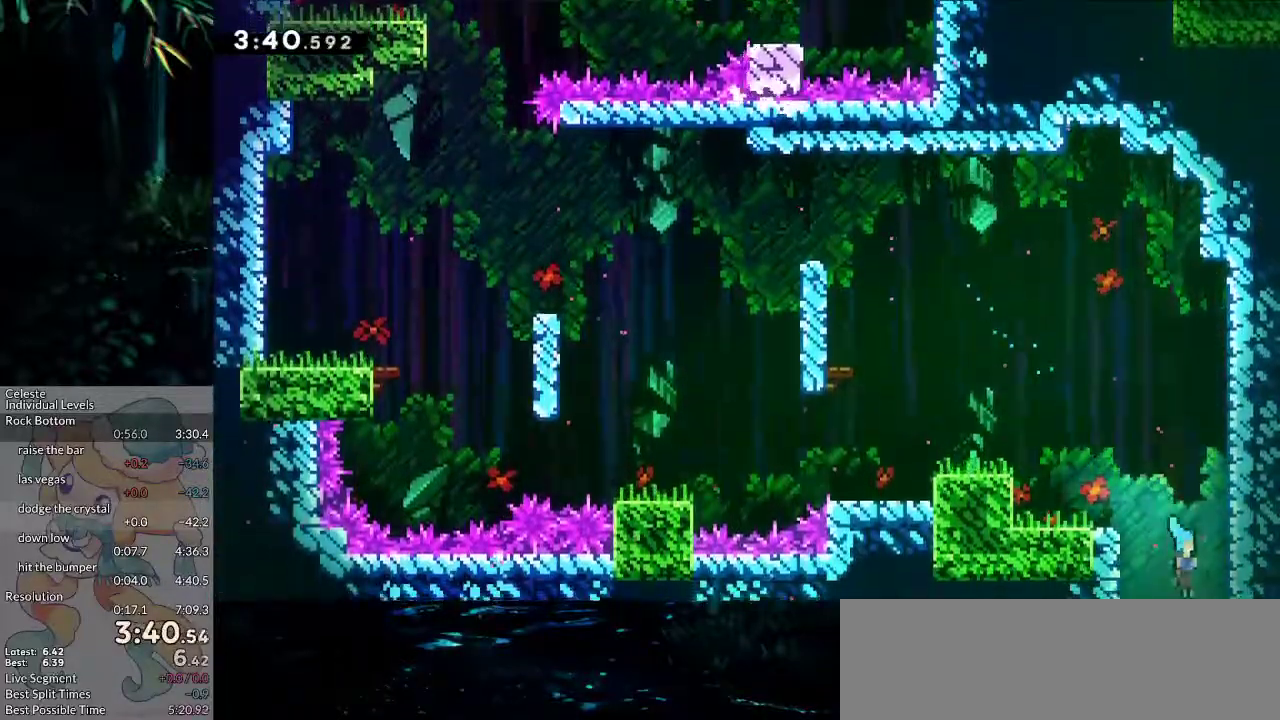
{"keys": ["down", "right"], "events": []}
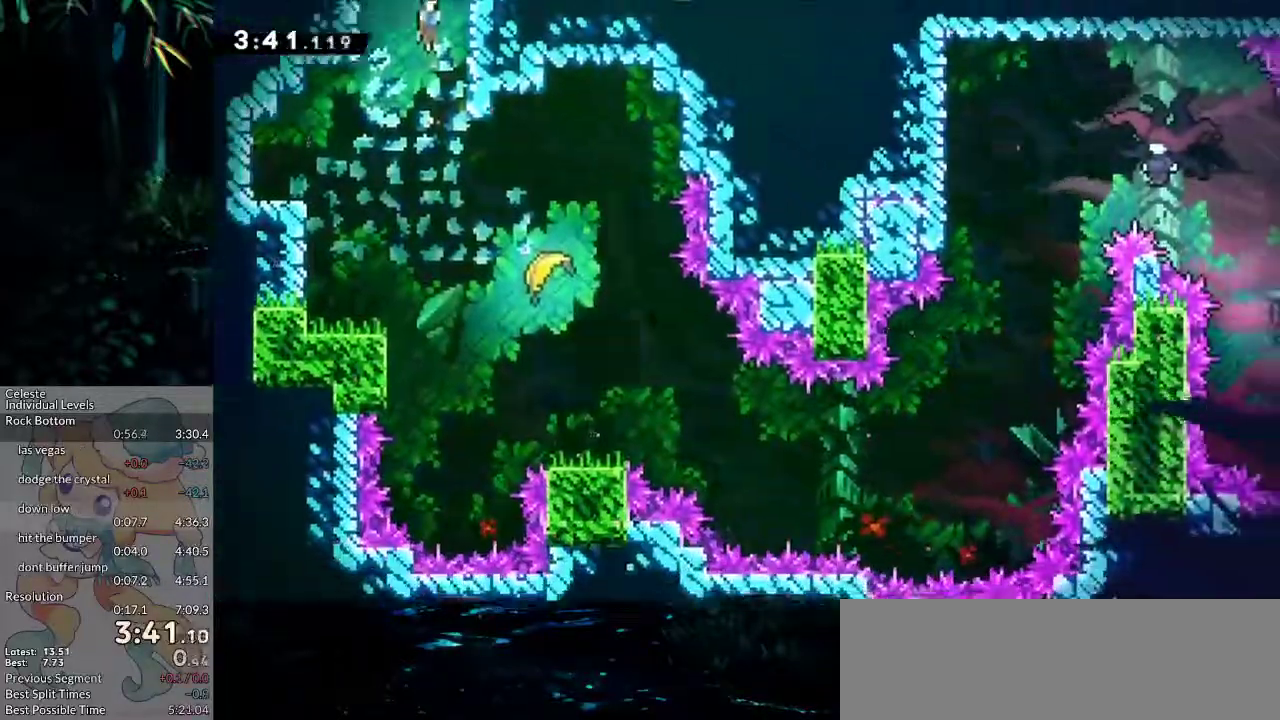
{"keys": ["down", "right"], "events": [[317, "dash", "down"], [500, "dash", "up"]]}
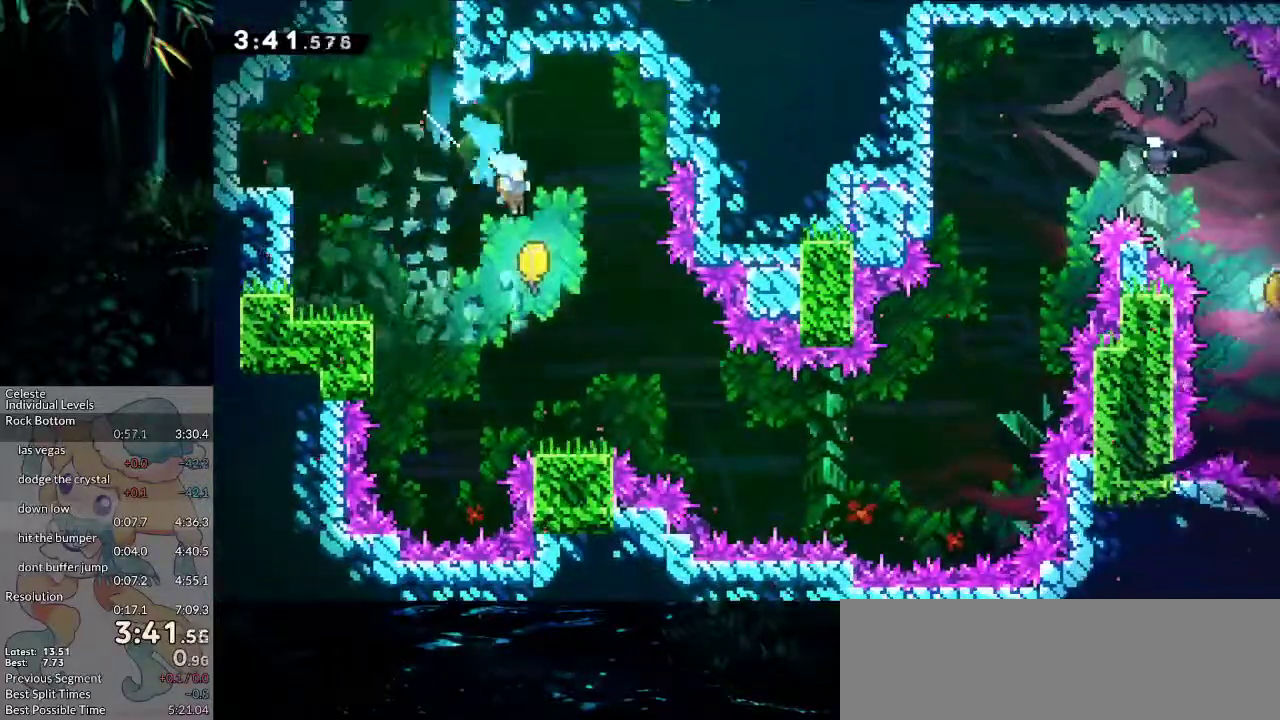
{"keys": ["down", "right"], "events": []}
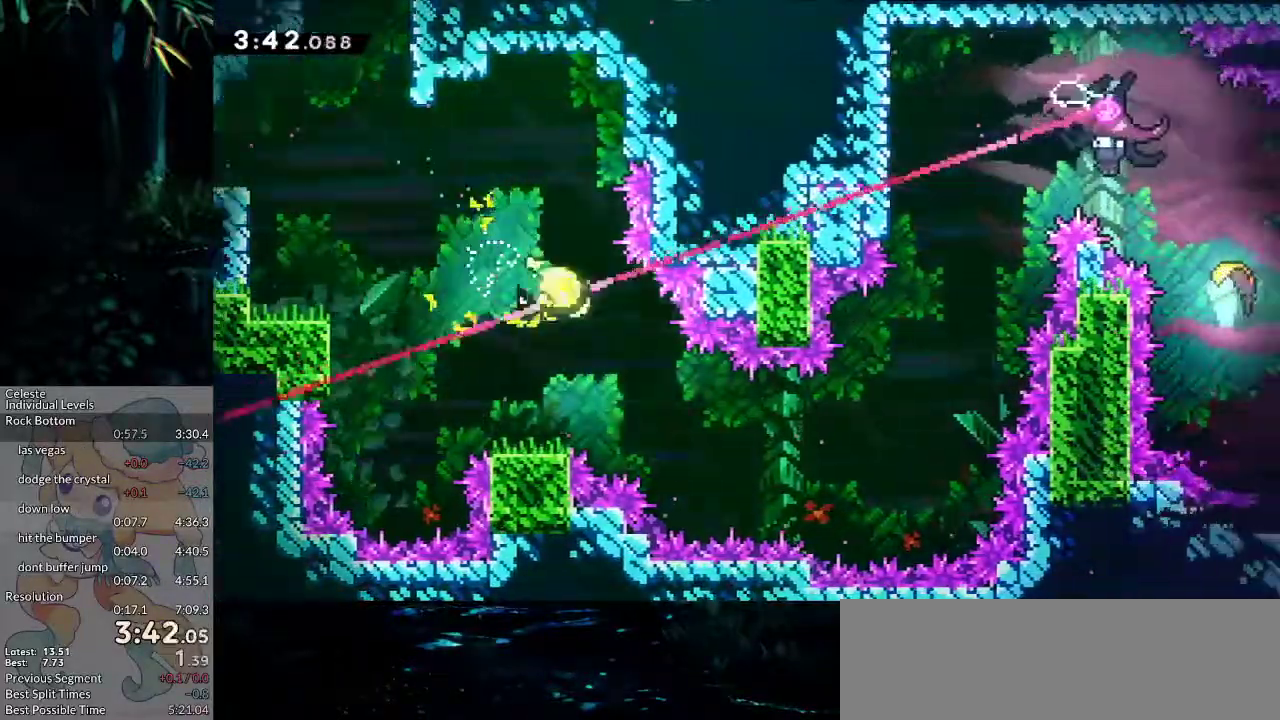
{"keys": ["right", "up"], "events": [[117, "down", "up"], [400, "up", "down"]]}
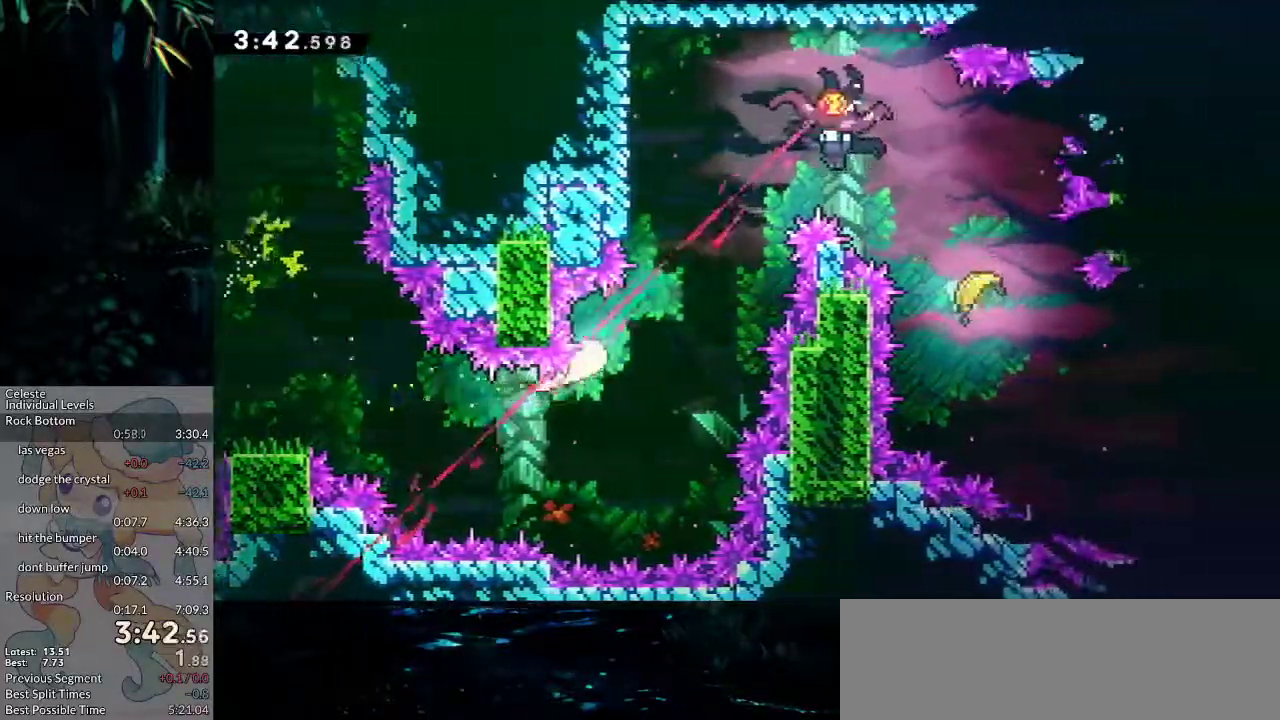
{"keys": ["dash", "right"], "events": [[133, "right", "up"], [367, "right", "down"], [417, "up", "up"], [467, "dash", "down"]]}
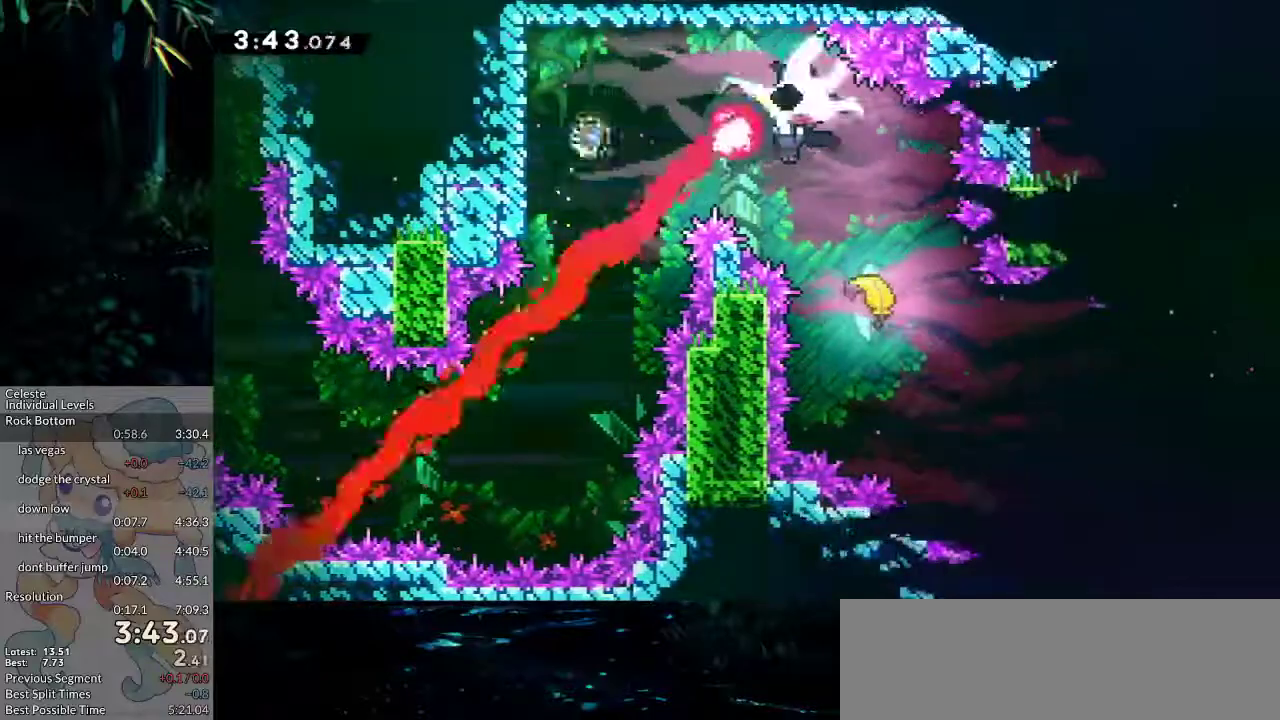
{"keys": ["right"], "events": [[150, "dash", "up"]]}
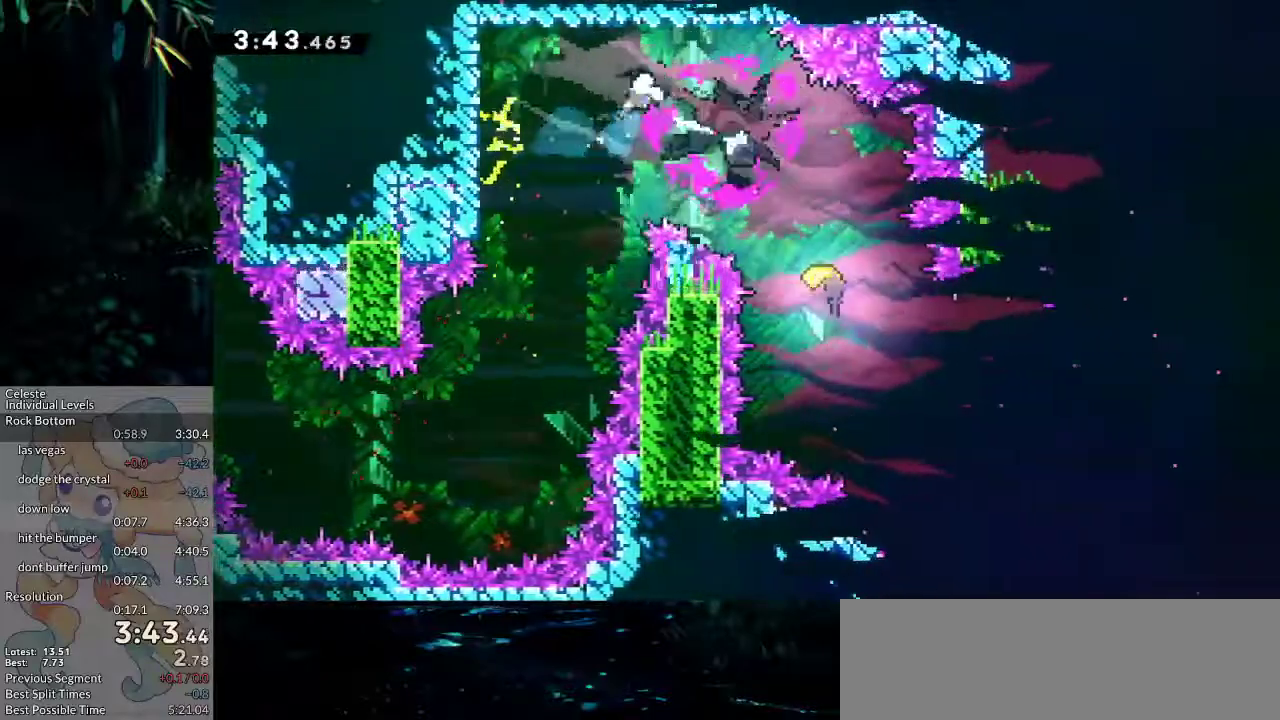
{"keys": ["down", "right"], "events": [[217, "dash", "down"], [400, "dash", "up"], [400, "down", "down"]]}
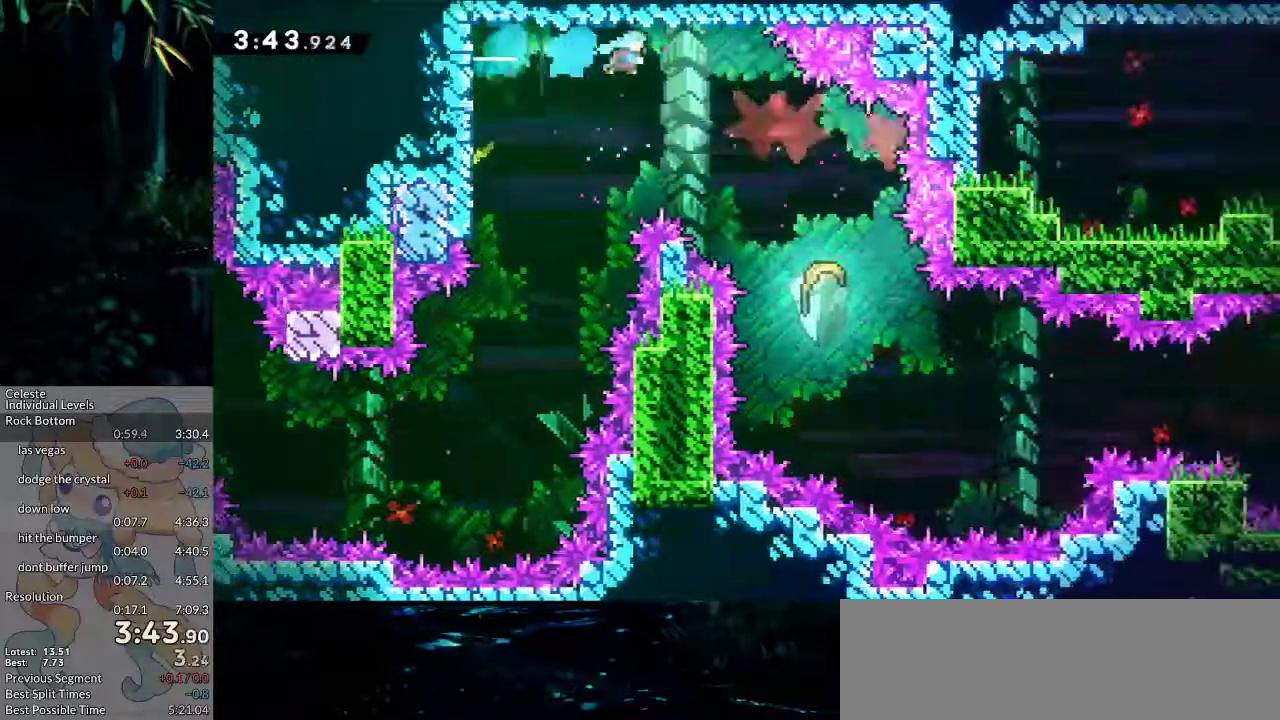
{"keys": ["down", "right"], "events": []}
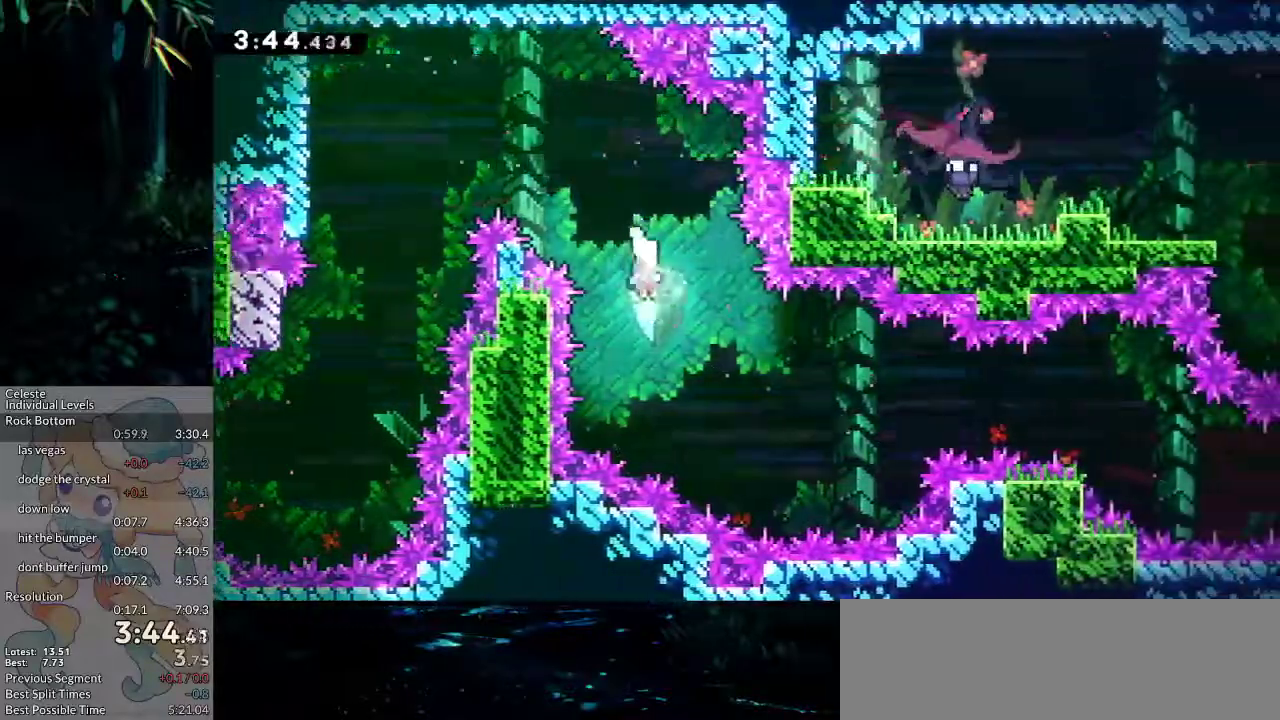
{"keys": ["right"], "events": [[467, "down", "up"]]}
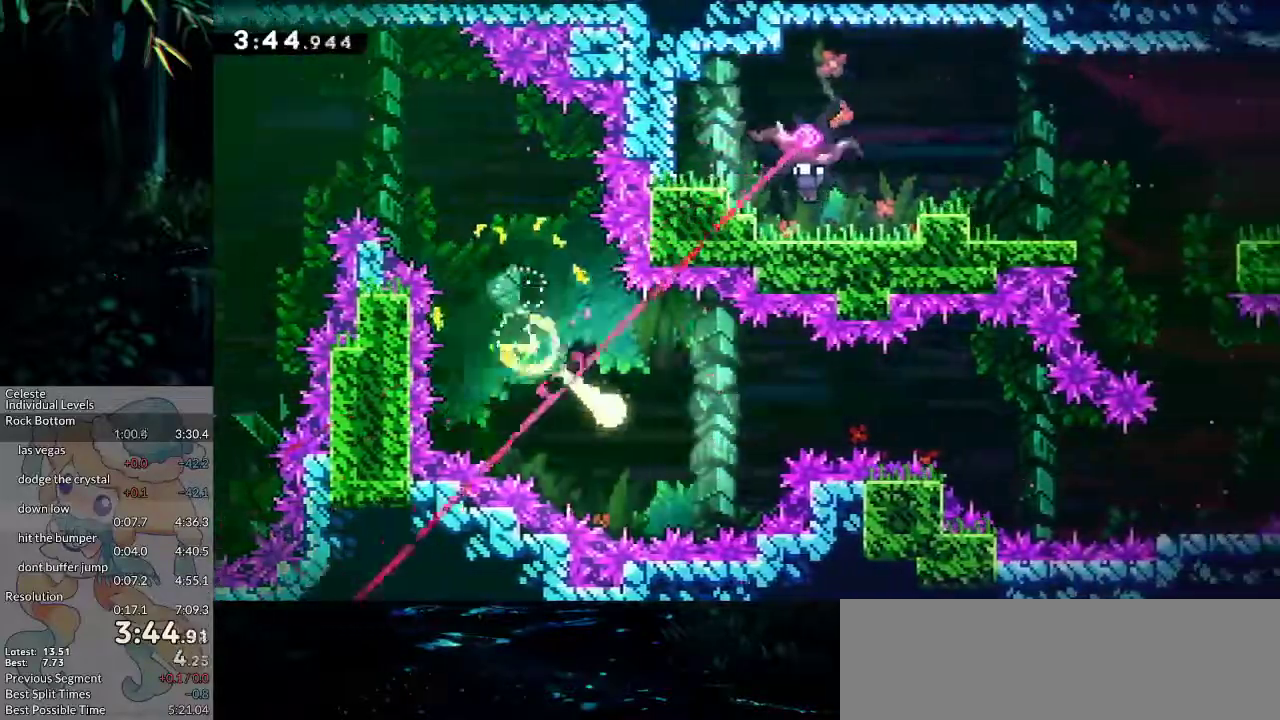
{"keys": ["right"], "events": []}
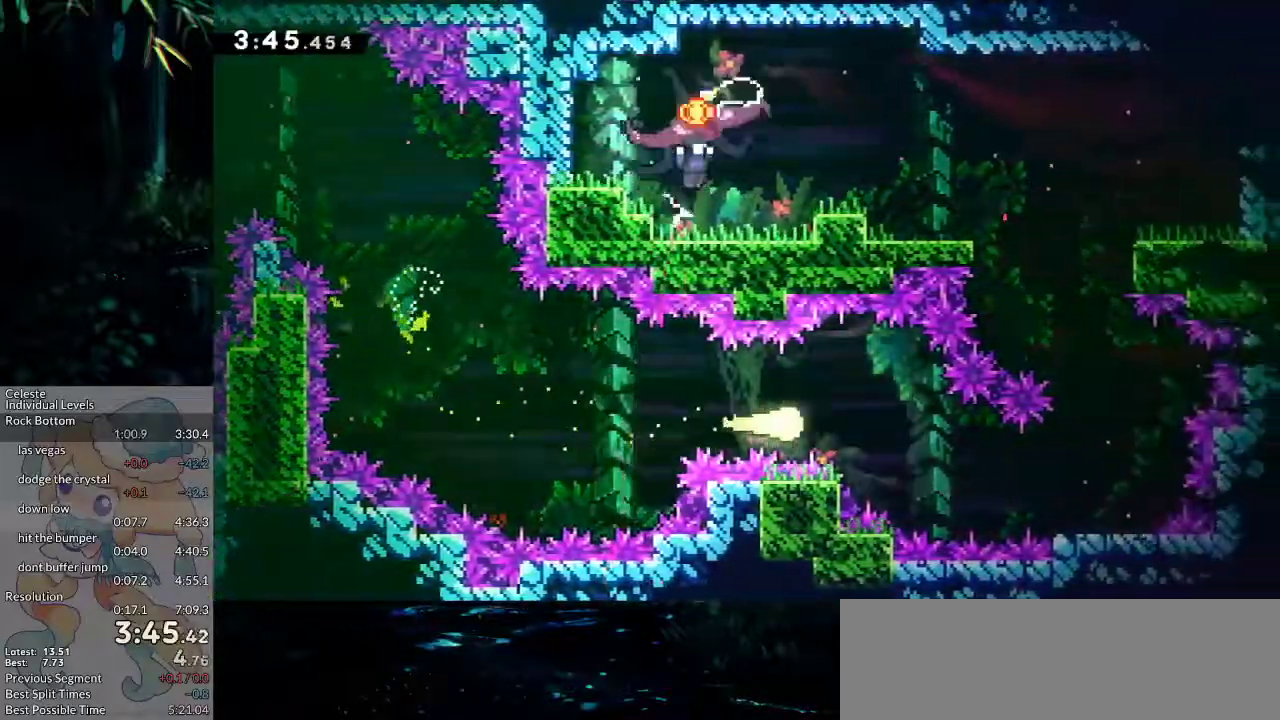
{"keys": ["up"], "events": [[83, "down", "down"], [217, "down", "up"], [417, "up", "down"], [500, "right", "up"]]}
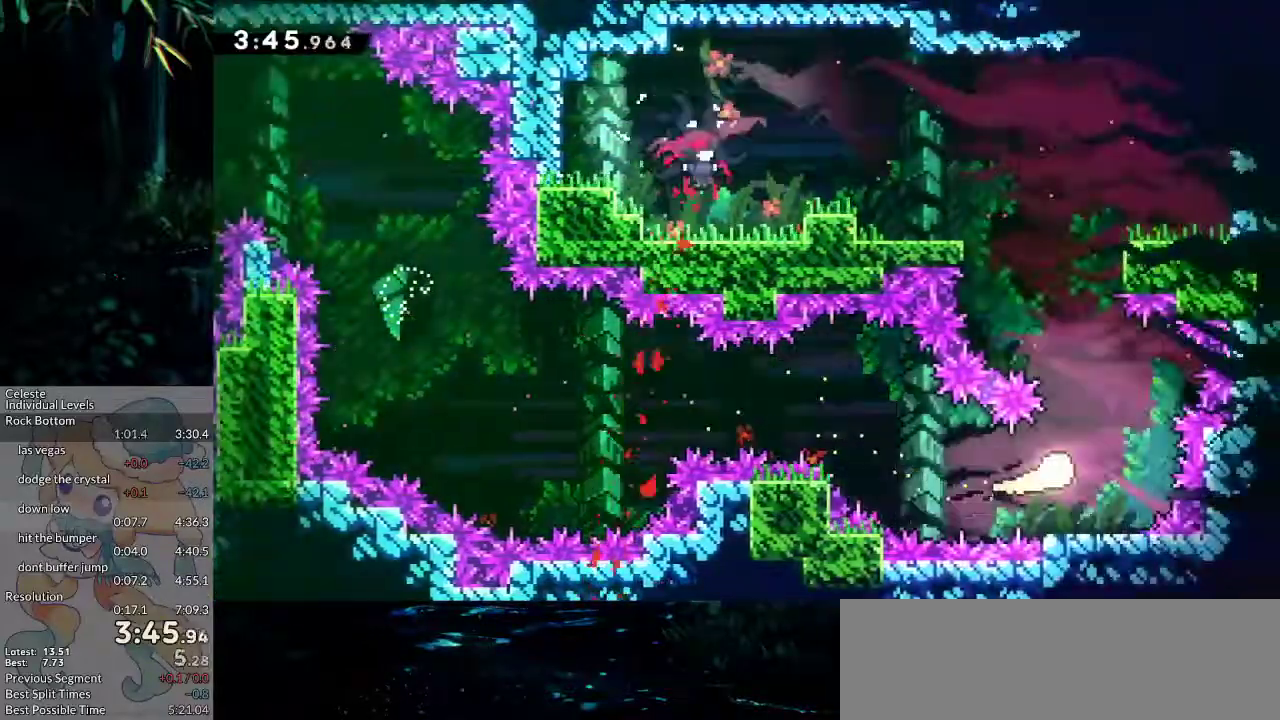
{"keys": ["left"], "events": [[233, "left", "down"], [433, "up", "up"]]}
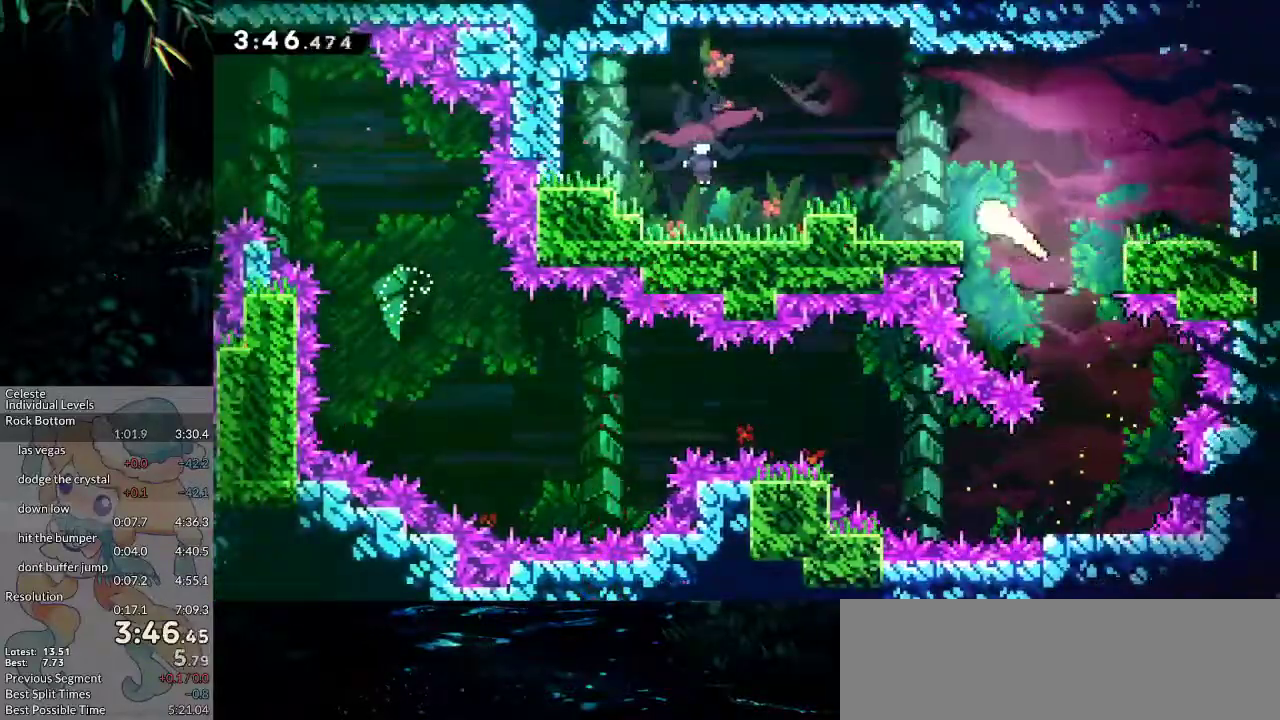
{"keys": ["grab", "jump", "jump2", "left"], "events": [[17, "demo", "down"], [17, "grab", "down"], [167, "demo", "up"], [167, "jump2", "down"], [217, "jump", "down"]]}
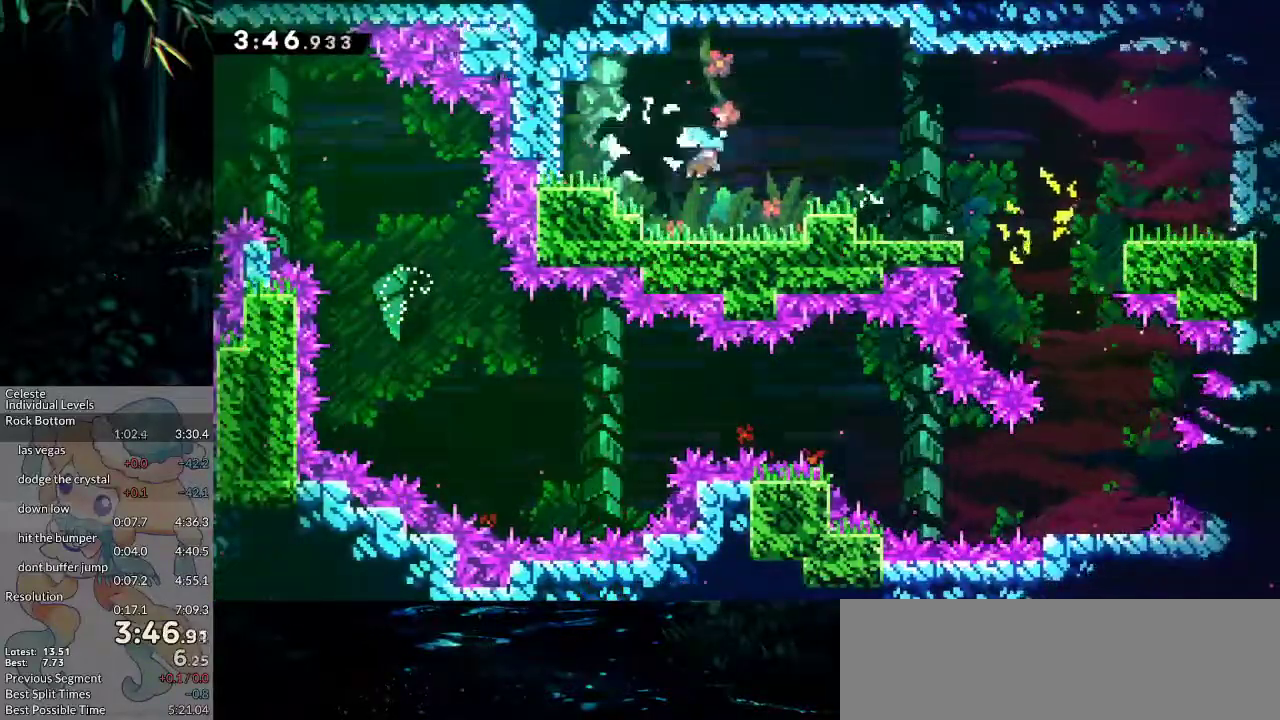
{"keys": ["down", "right"], "events": [[33, "grab", "up"], [33, "jump", "up"], [33, "jump2", "up"], [33, "left", "up"], [500, "down", "down"], [500, "right", "down"]]}
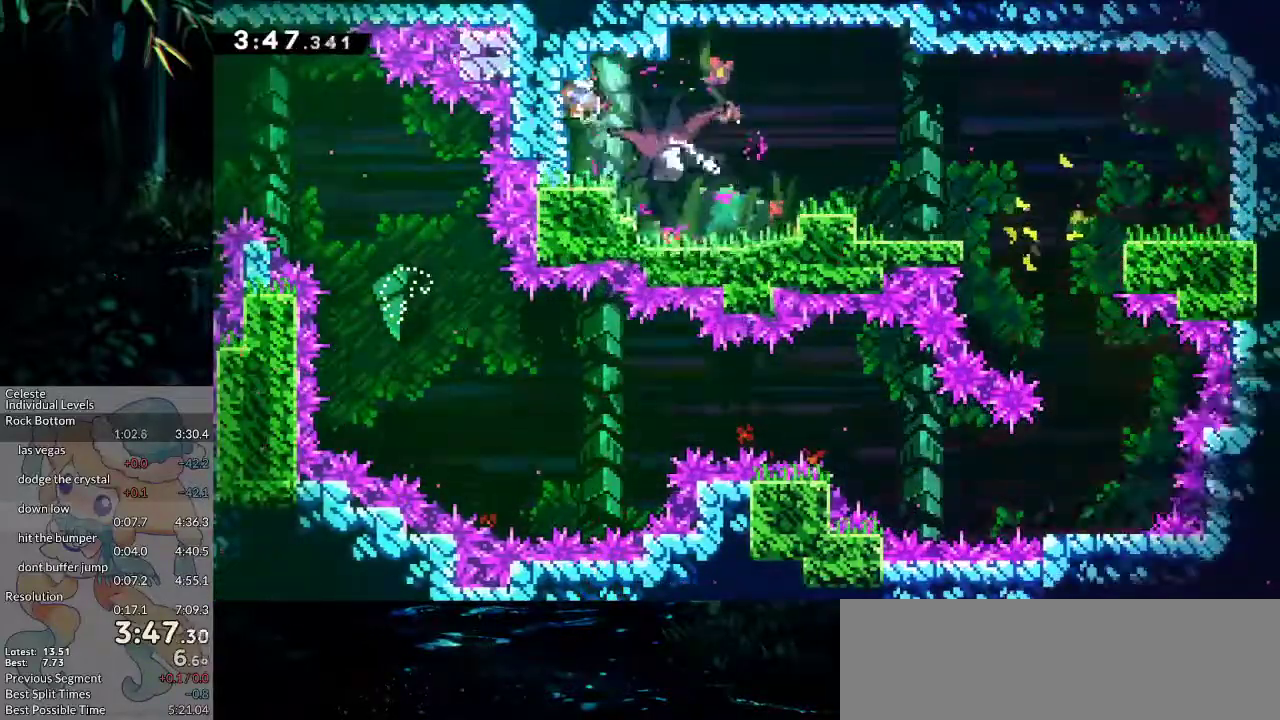
{"keys": ["down", "jump2", "right"], "events": [[50, "dash", "down"], [283, "dash", "up"], [383, "jump2", "down"]]}
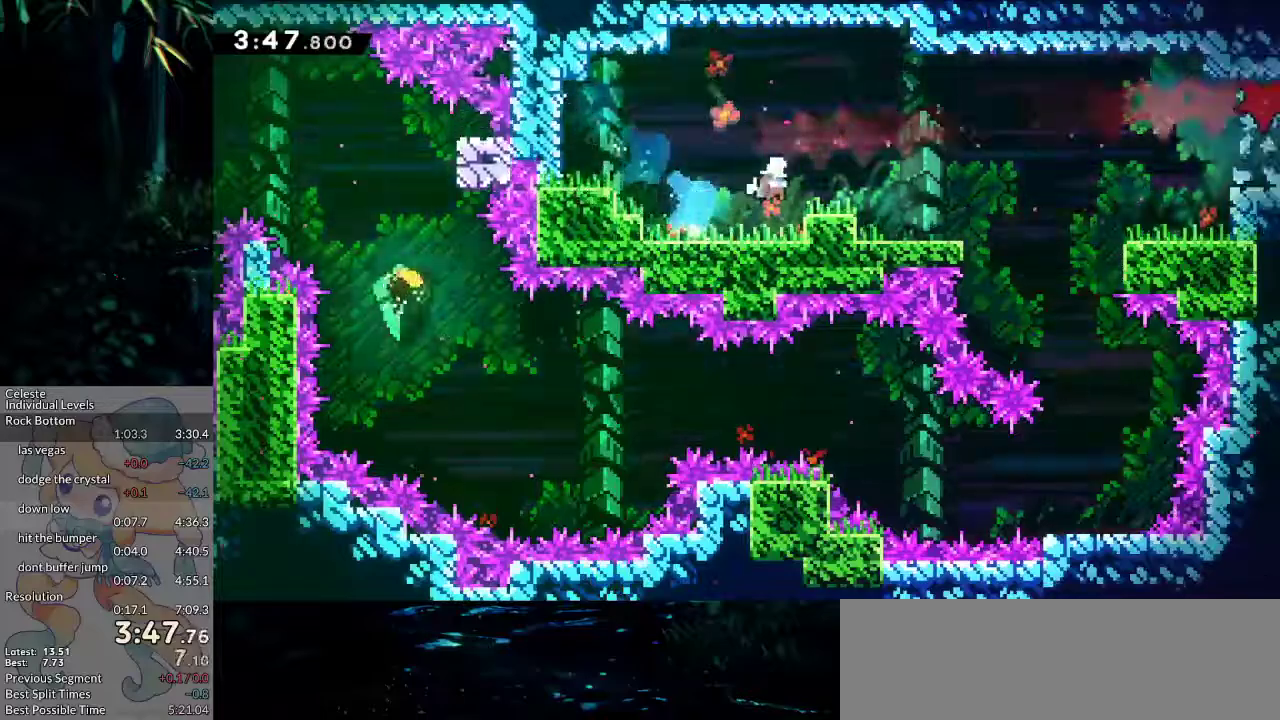
{"keys": ["down", "jump2", "right"], "events": [[67, "dash", "down"], [67, "jump2", "up"], [250, "dash", "up"], [250, "jump2", "down"]]}
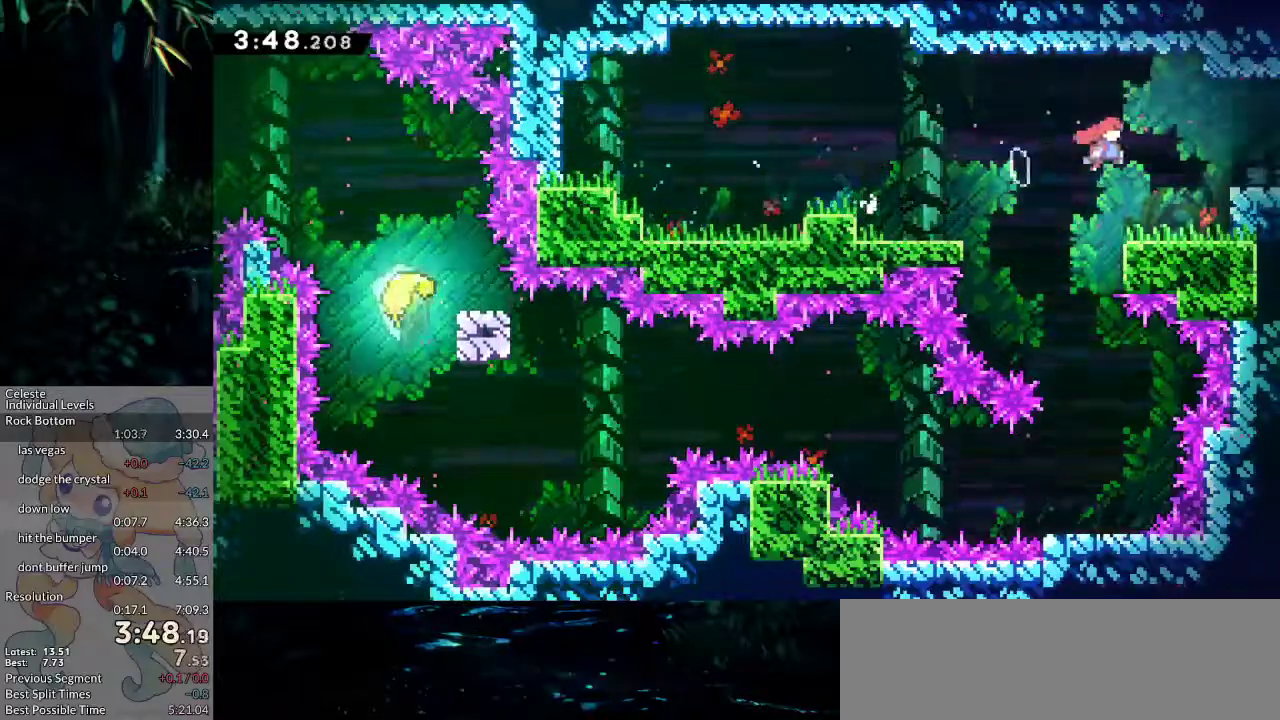
{"keys": ["down", "right"], "events": [[133, "jump2", "up"], [217, "dash", "down"], [267, "jump2", "down"], [317, "dash", "up"], [367, "jump2", "up"]]}
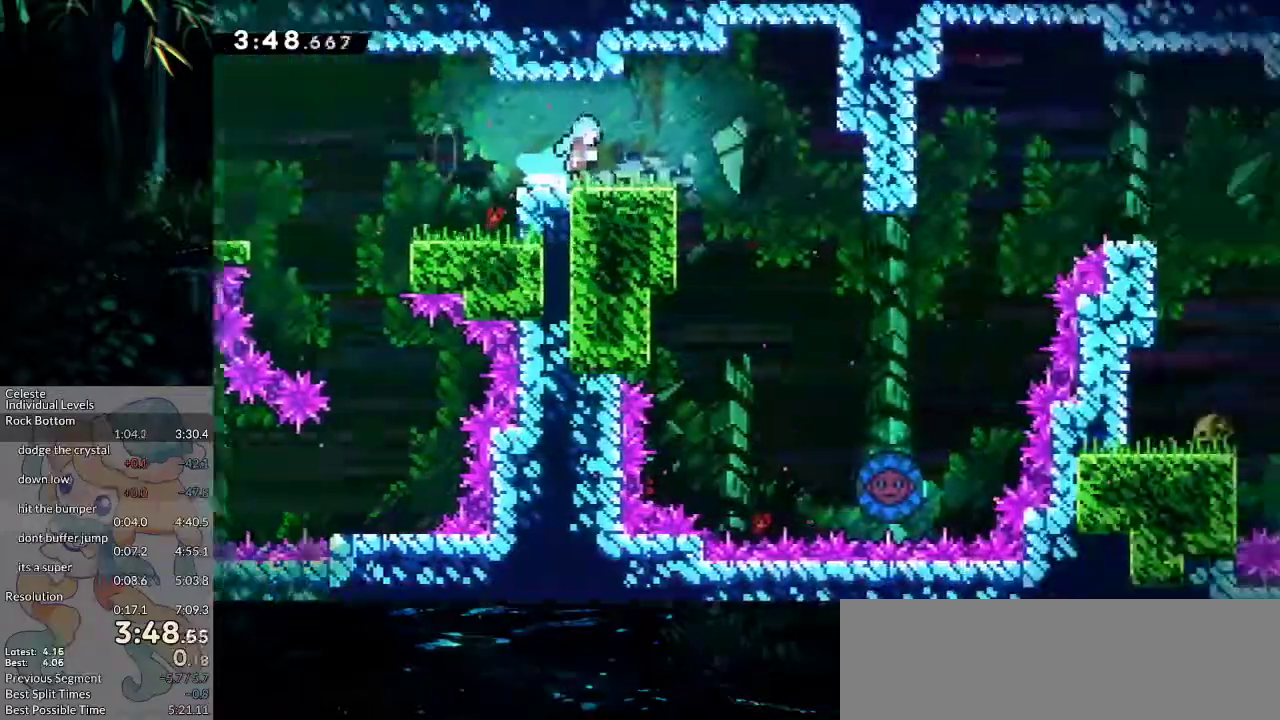
{"keys": ["down", "right"], "events": []}
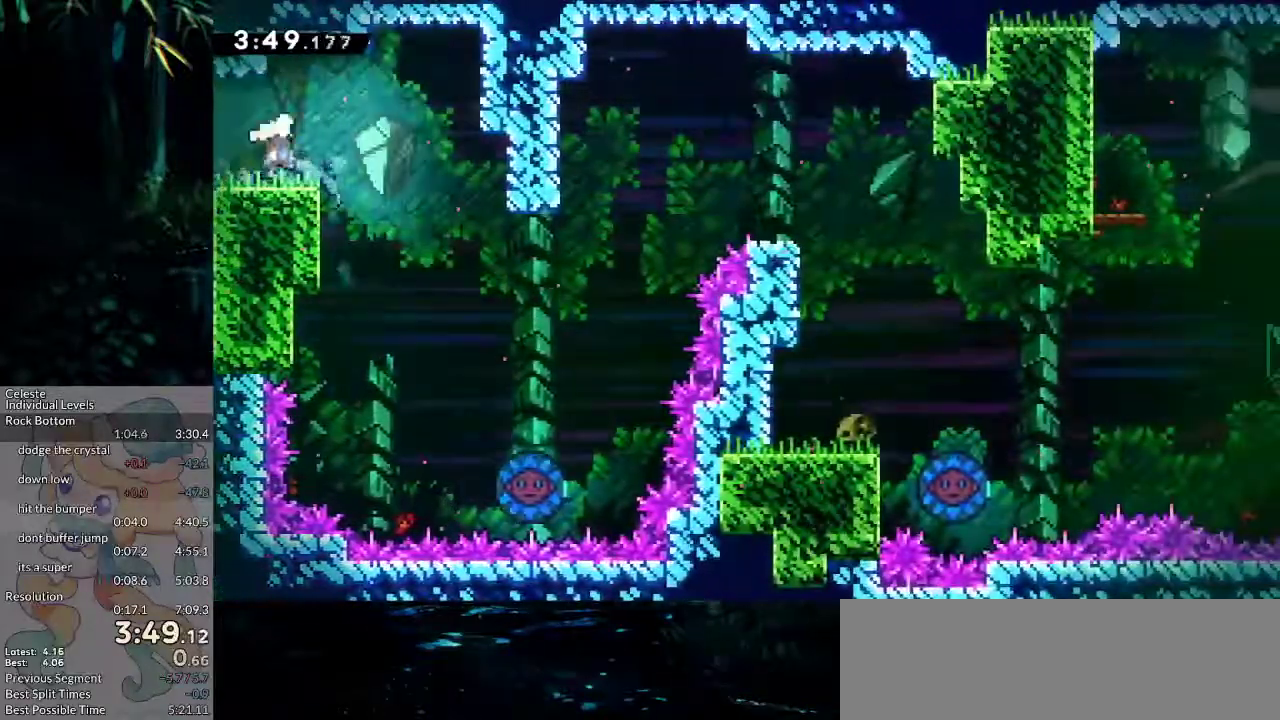
{"keys": ["right"], "events": [[300, "down", "up"], [350, "dash", "down"], [350, "up", "down"], [483, "dash", "up"], [483, "up", "up"]]}
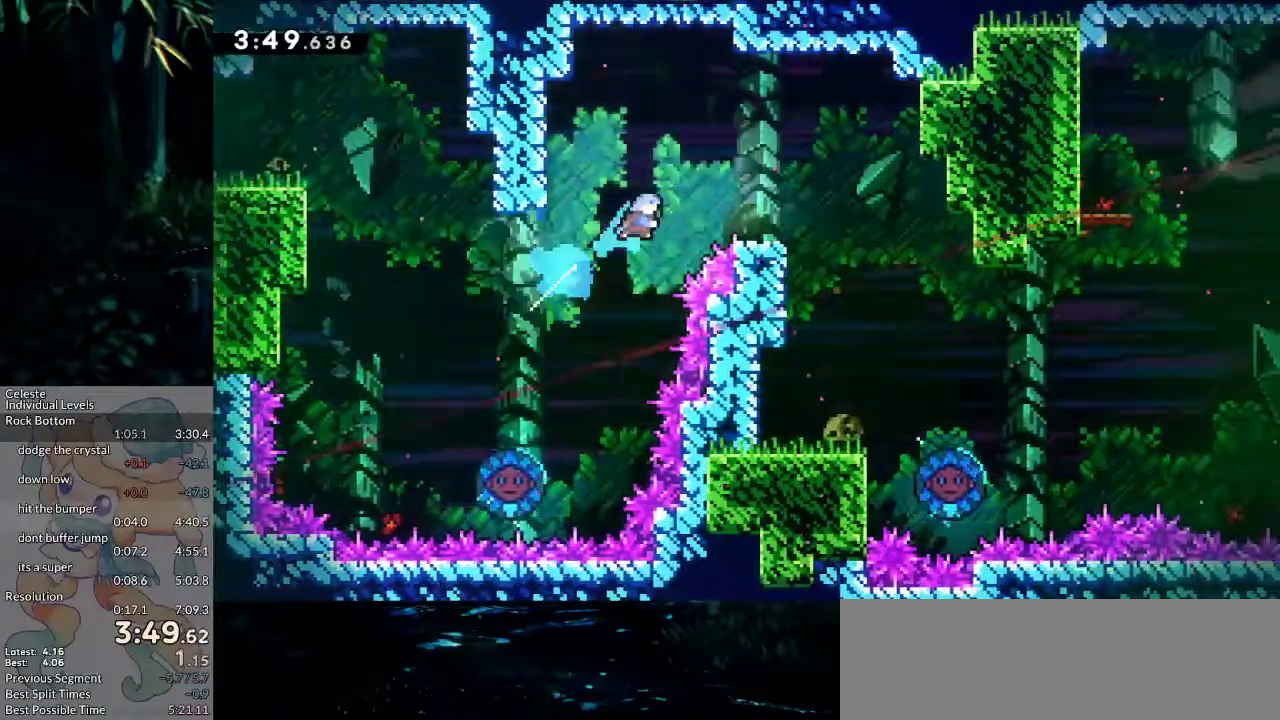
{"keys": ["demo", "left"], "events": [[217, "right", "up"], [467, "demo", "down"], [467, "left", "down"]]}
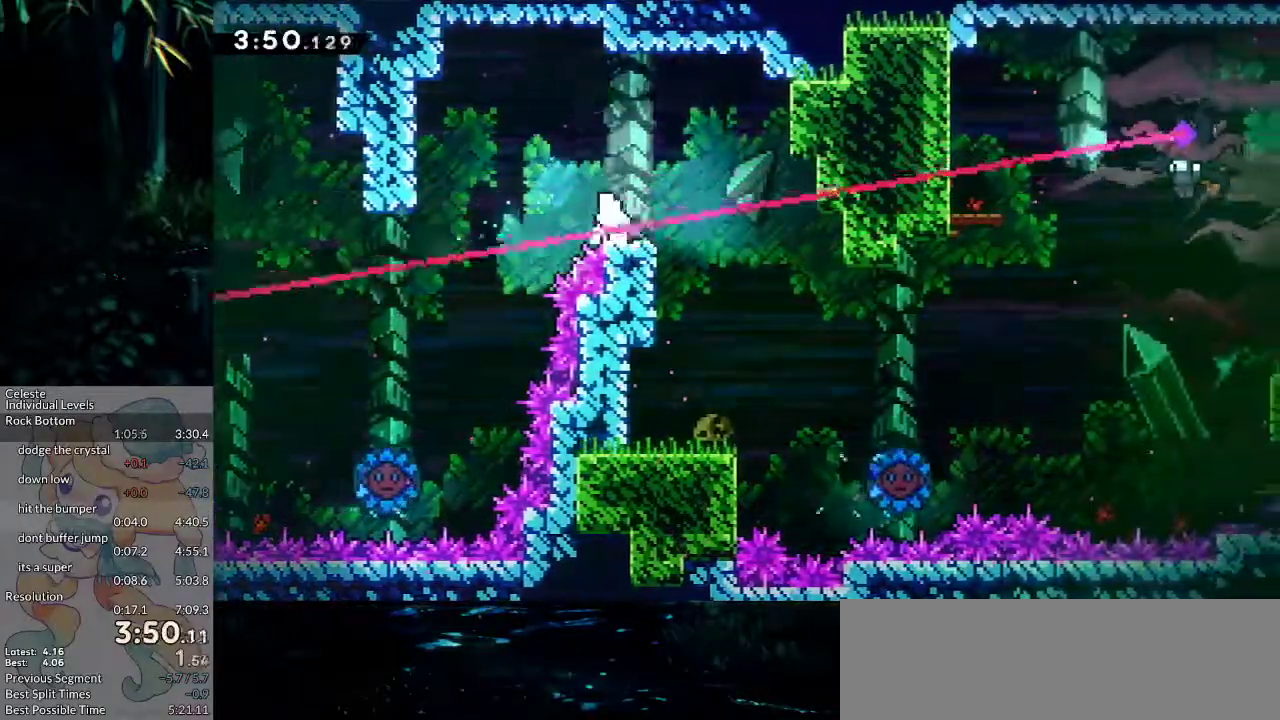
{"keys": ["down", "right"], "events": [[100, "demo", "up"], [100, "left", "up"], [100, "right", "down"], [150, "jump2", "down"], [200, "jump2", "up"], [233, "down", "down"]]}
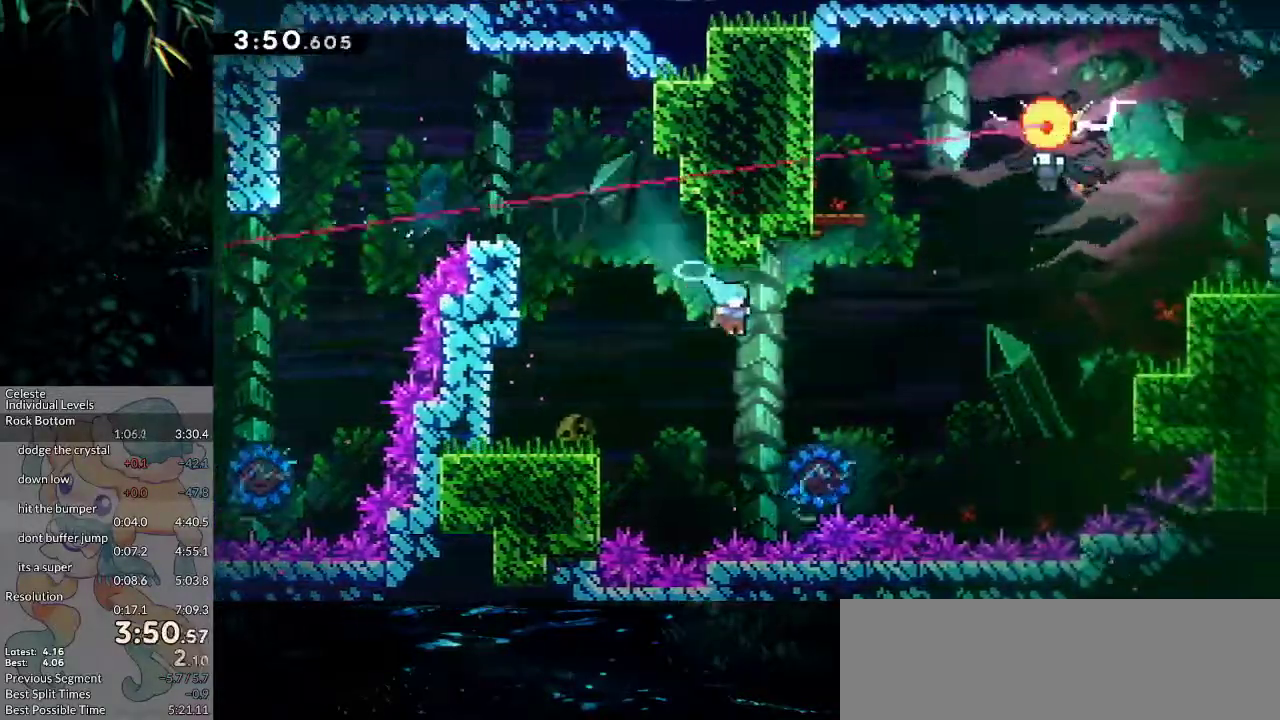
{"keys": ["dash", "right", "up"], "events": [[300, "down", "up"], [450, "dash", "down"], [450, "up", "down"]]}
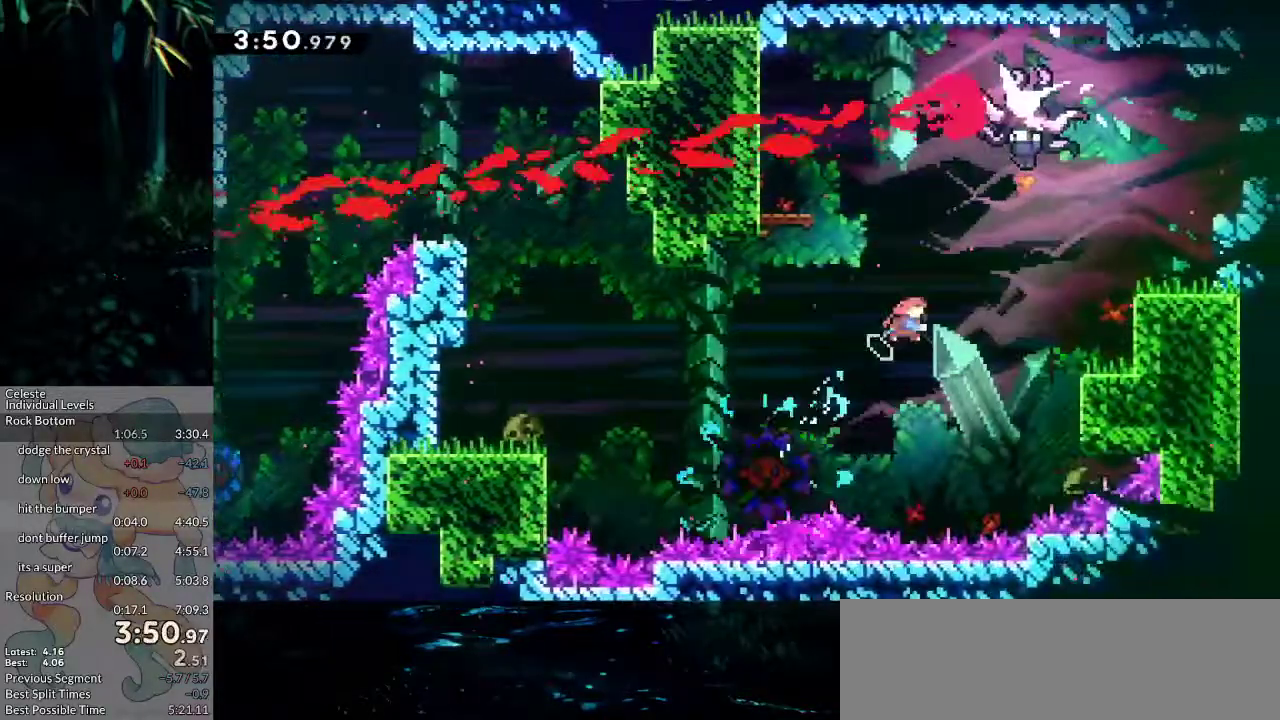
{"keys": ["down"], "events": [[133, "up", "up"], [183, "dash", "up"], [367, "down", "down"], [417, "right", "up"]]}
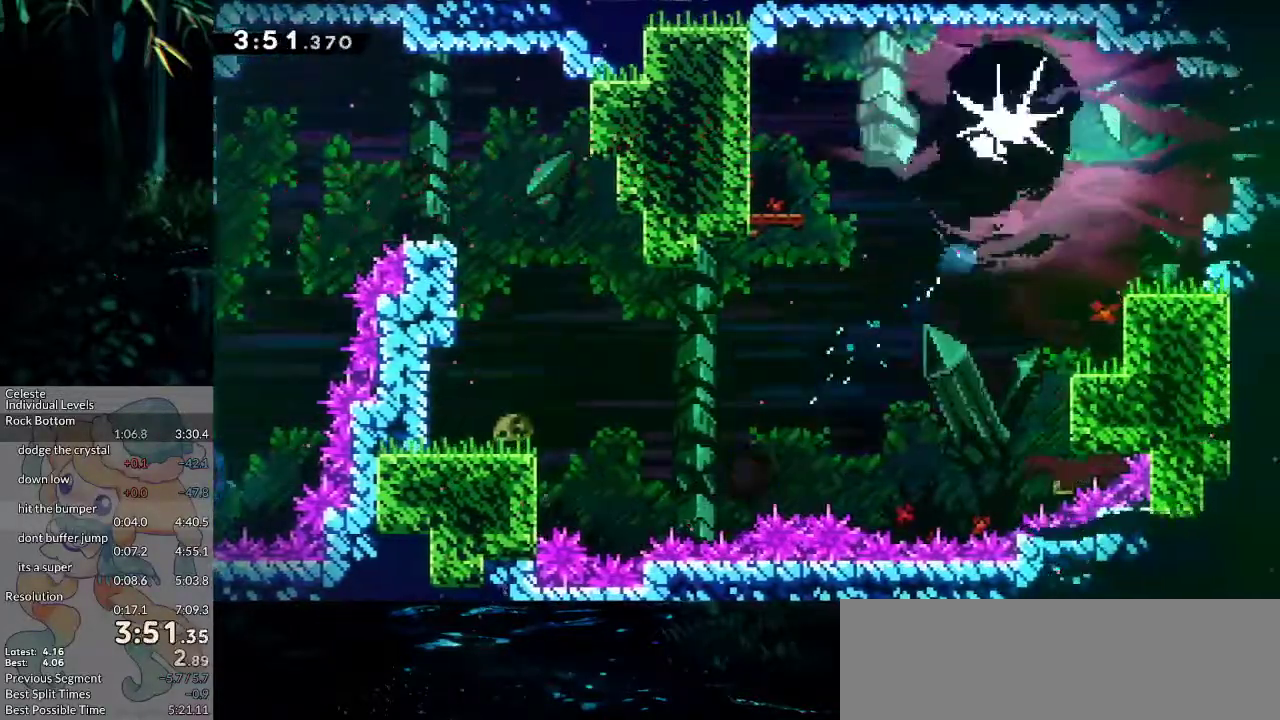
{"keys": ["dash", "down"], "events": [[383, "dash", "down"]]}
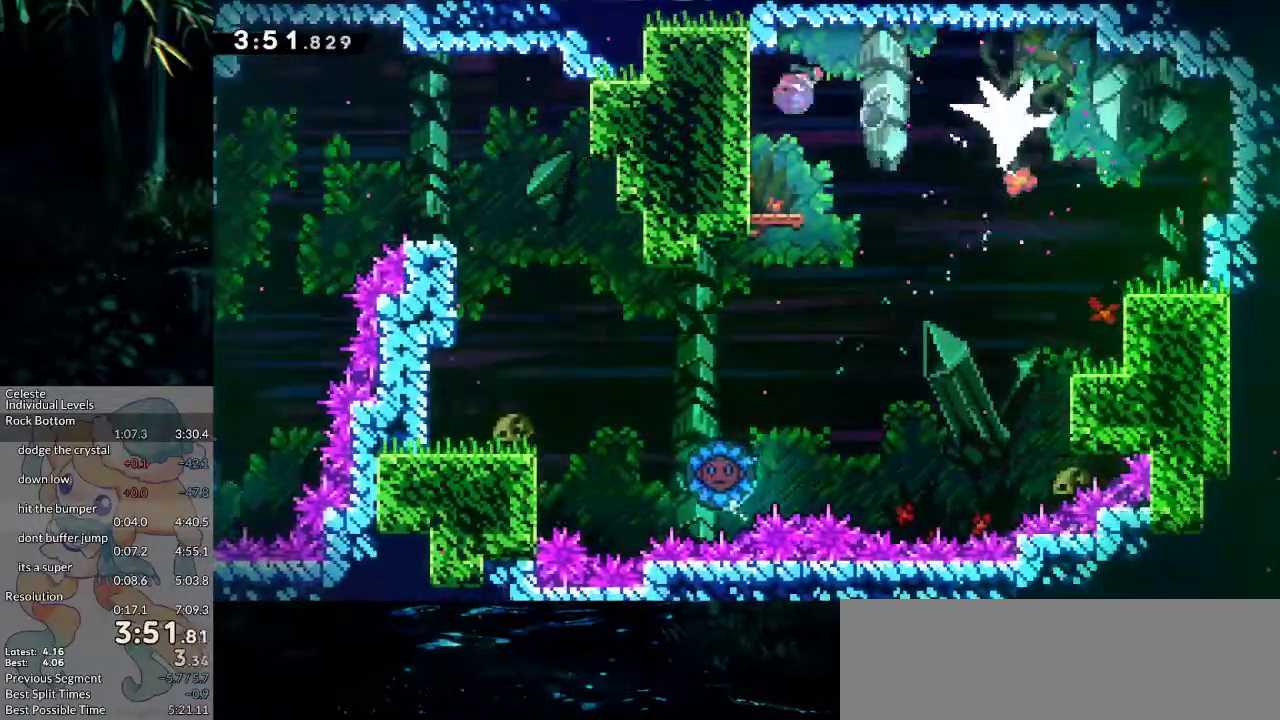
{"keys": ["down", "jump2", "right"], "events": [[67, "dash", "up"], [217, "dash", "down"], [217, "right", "down"], [350, "dash", "up"], [350, "jump2", "down"]]}
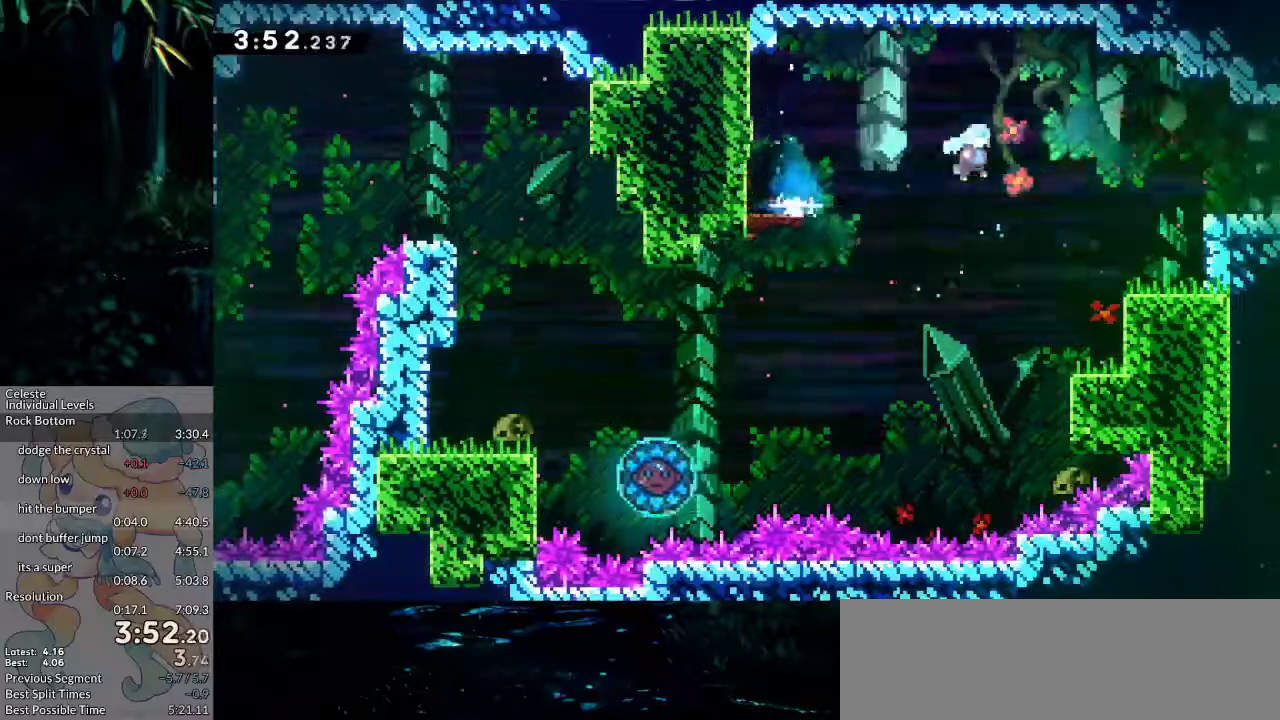
{"keys": ["down", "right"], "events": [[183, "jump2", "up"], [317, "dash", "down"], [500, "dash", "up"]]}
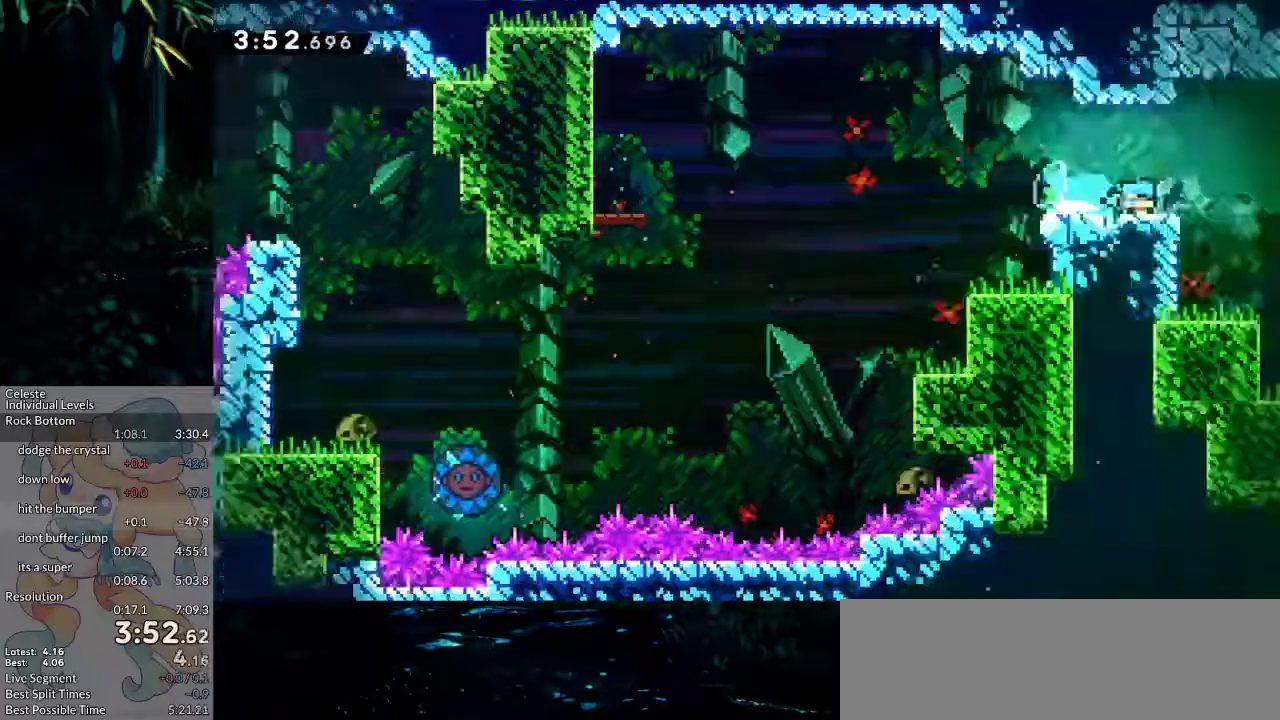
{"keys": ["right"], "events": [[200, "down", "up"]]}